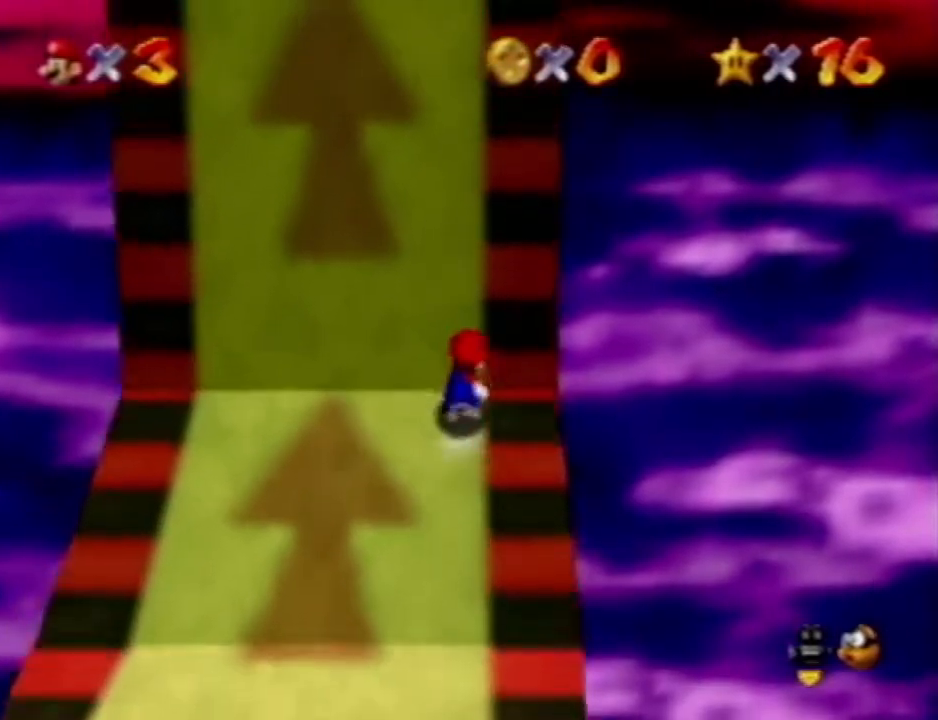
Gameplay with a controller (Nintendo layout); each line is a JSON object with the inputs held at the frame after it. "events" lists button and stick changes between this image and that frame as [ms after this image, input, new state], when the widget could be followed in between. Not read: A B L3 R3 START Z.
{"buttons": [], "left_stick": "up", "events": []}
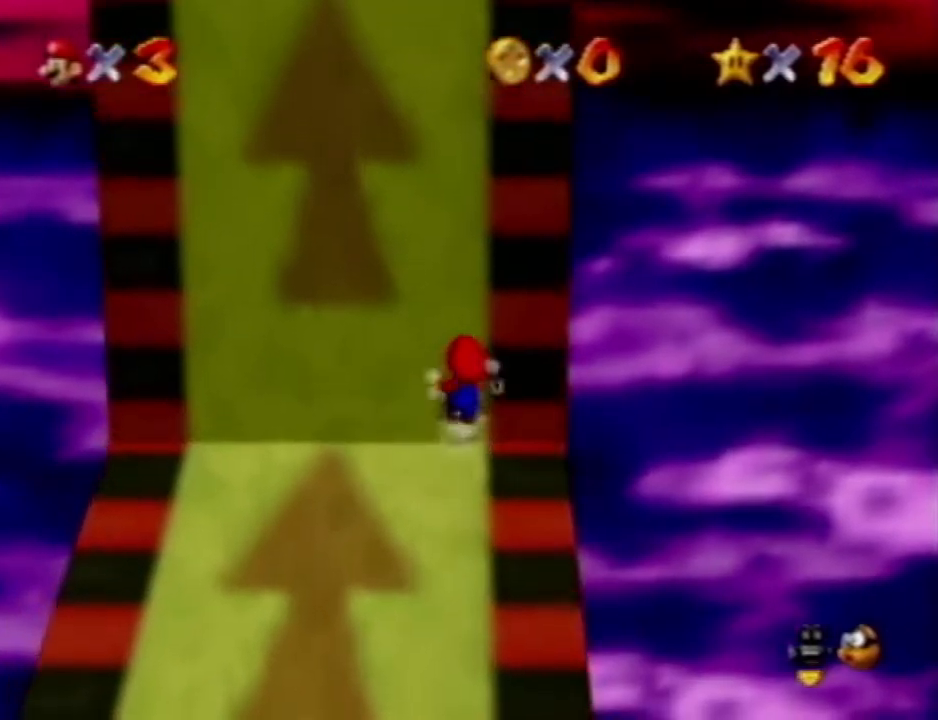
{"buttons": [], "left_stick": "up", "events": []}
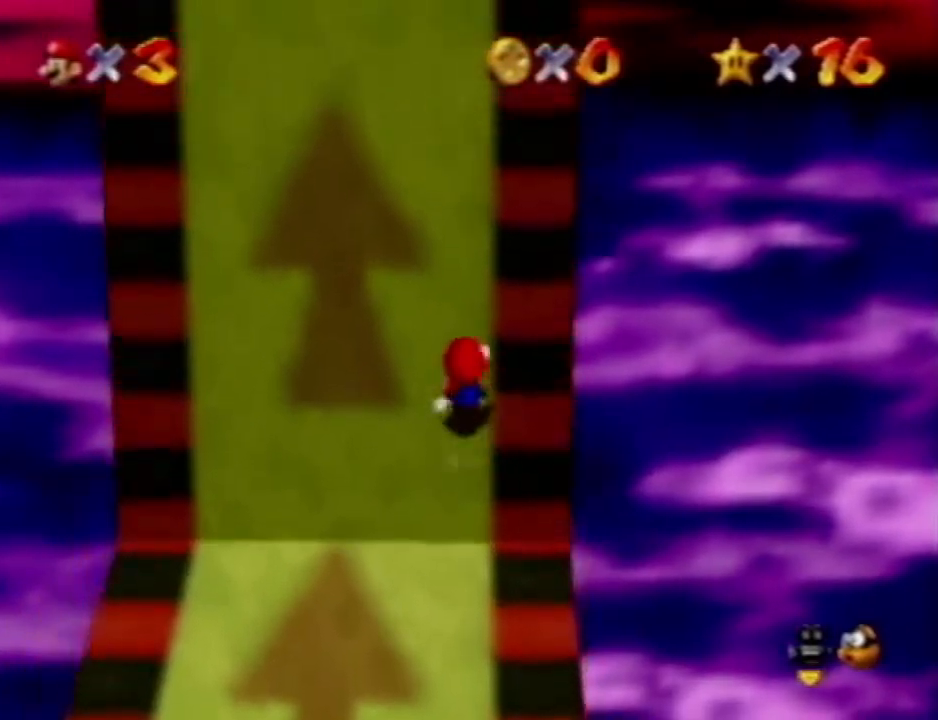
{"buttons": [], "left_stick": "up", "events": []}
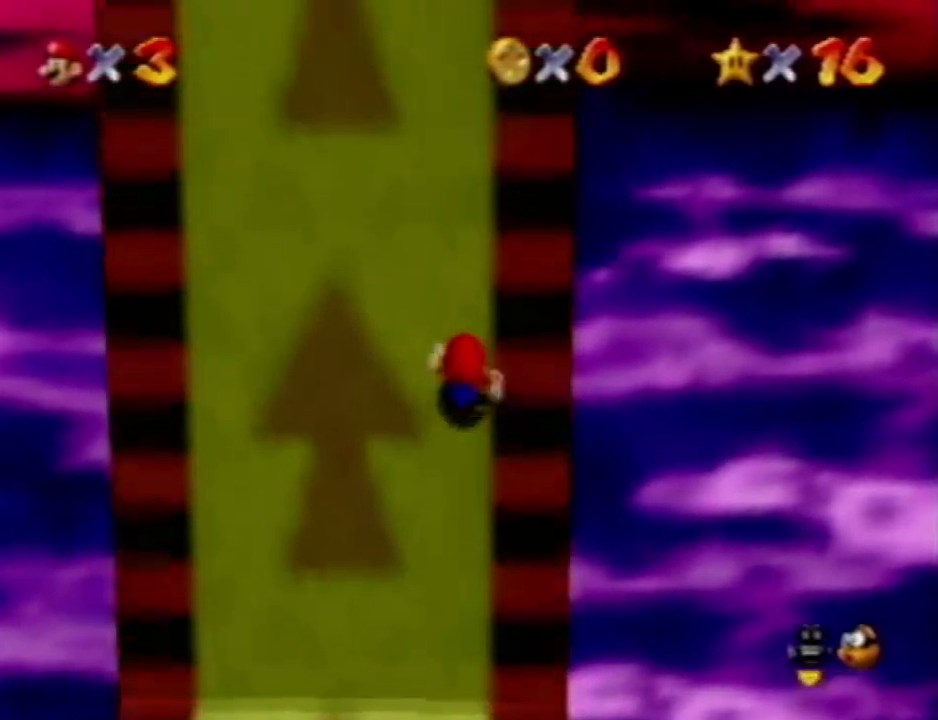
{"buttons": [], "left_stick": "up", "events": []}
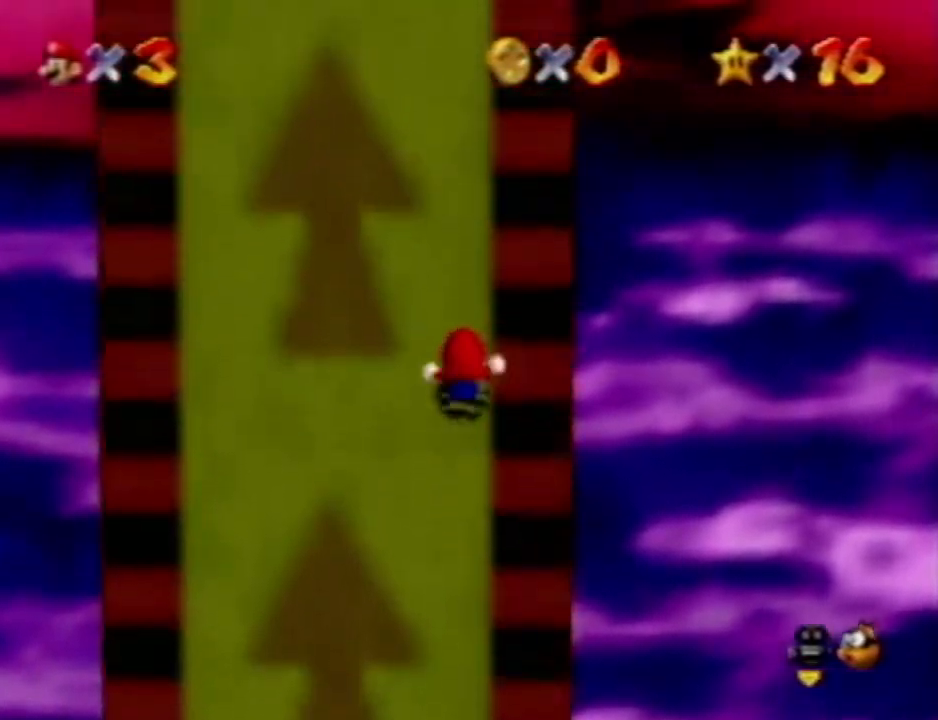
{"buttons": [], "left_stick": "up", "events": []}
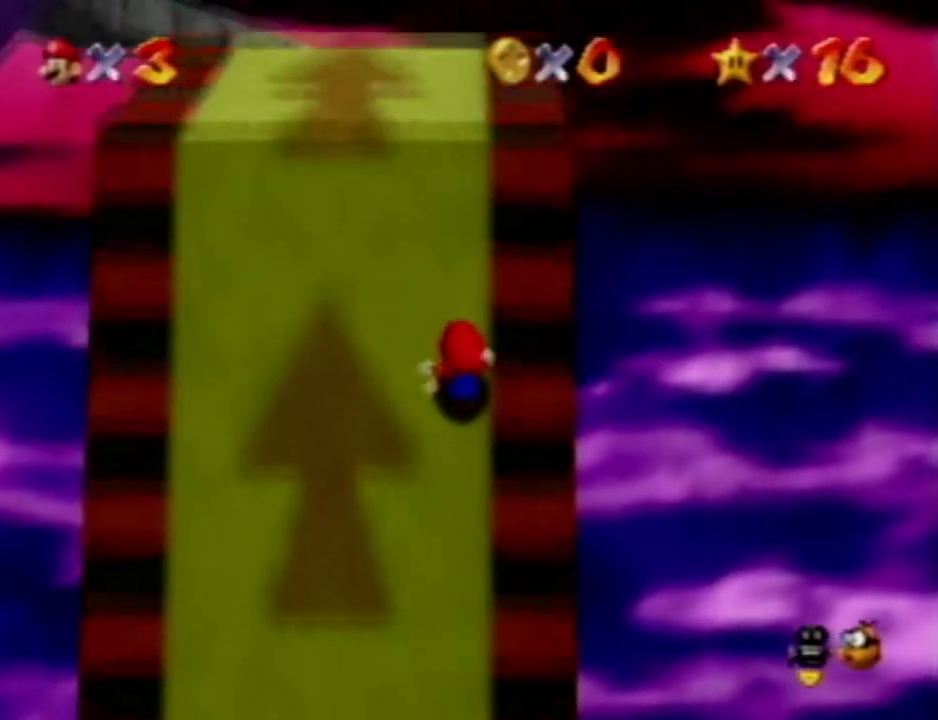
{"buttons": [], "left_stick": "up", "events": []}
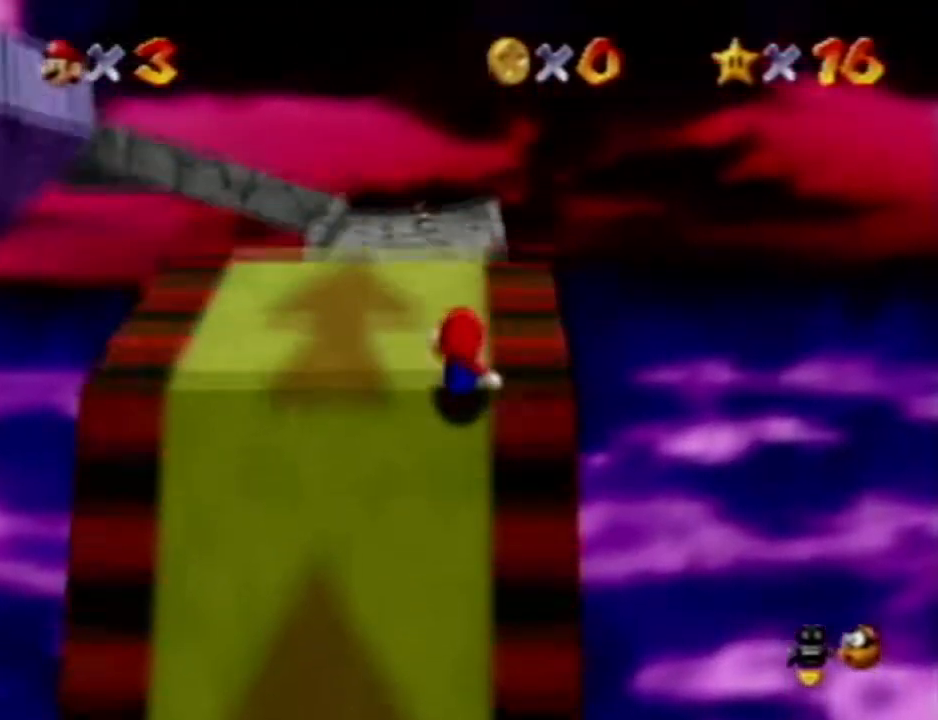
{"buttons": [], "left_stick": "up", "events": []}